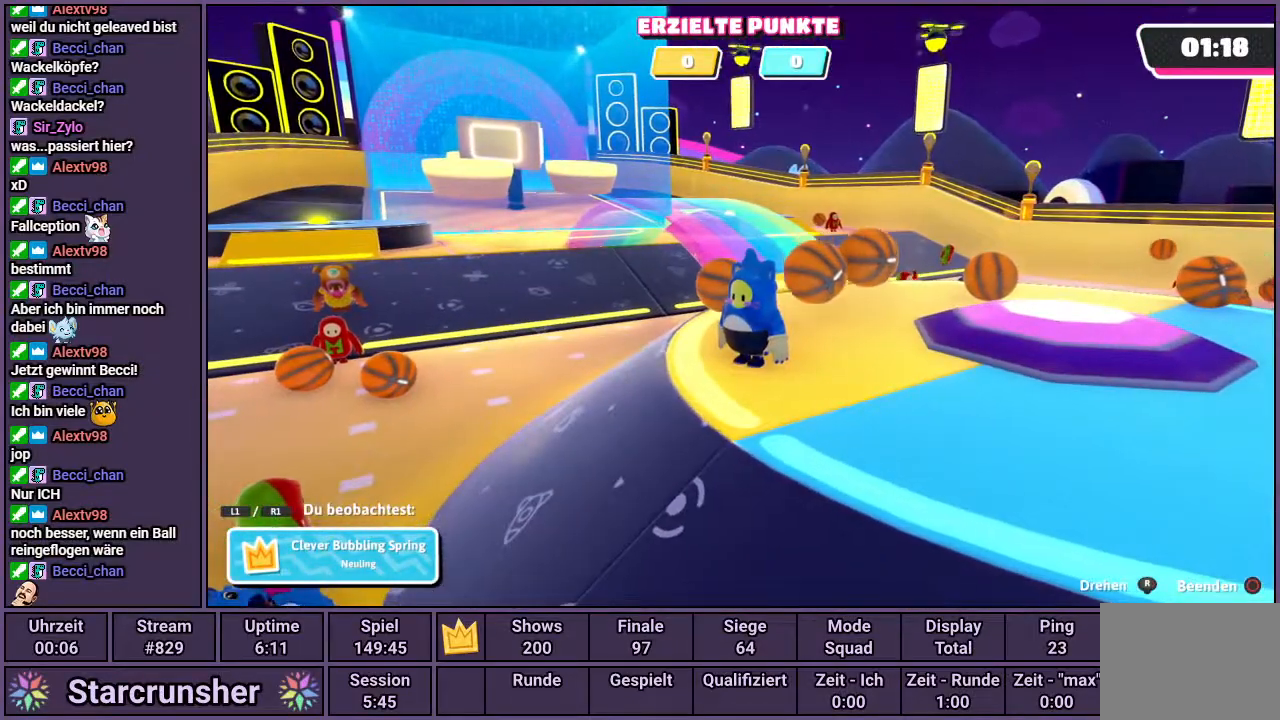
Gameplay with a controller (PlayStation layout); each line is a JSON object with the inputs held at the frame after it. "events" lists button and stick changes between this image and that frame as [ms after this image, input, new state], when the widget could be followed in between.
{"buttons": [], "left_stick": "center", "right_stick": "center", "events": []}
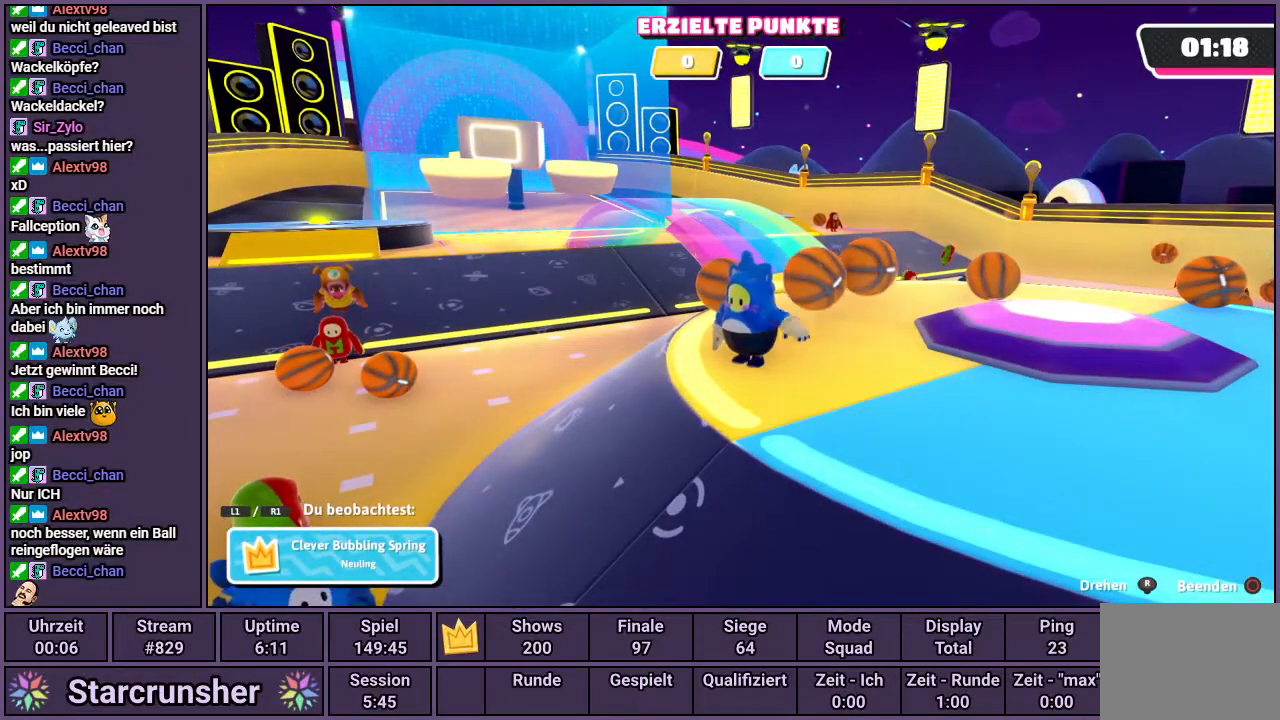
{"buttons": [], "left_stick": "center", "right_stick": "center", "events": []}
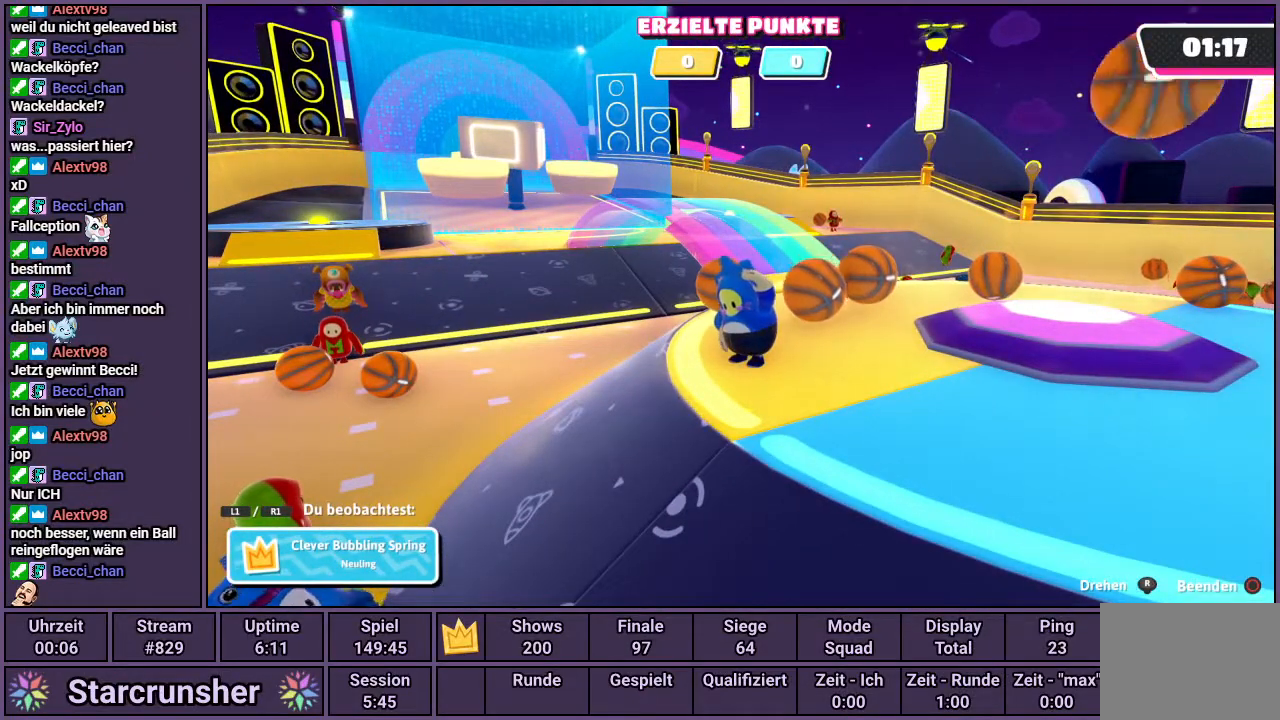
{"buttons": [], "left_stick": "center", "right_stick": "right", "events": [[167, "right_stick", "left"], [267, "right_stick", "center"], [450, "right_stick", "right"]]}
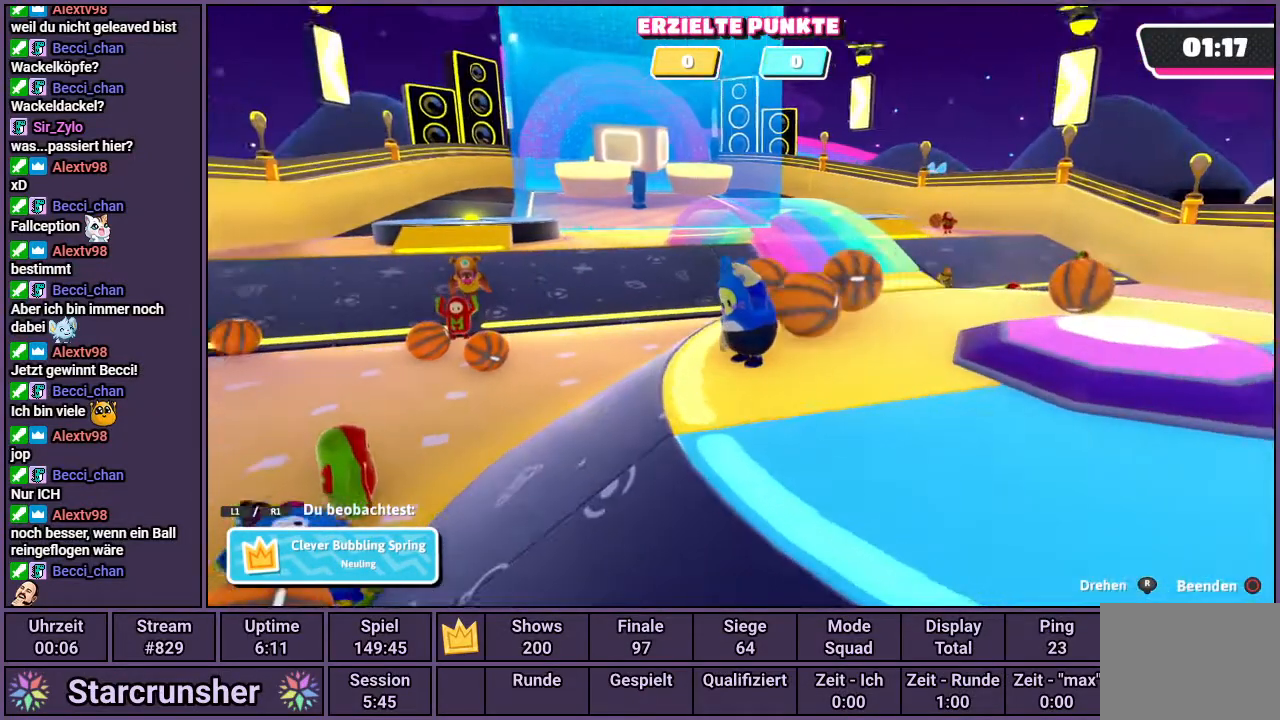
{"buttons": [], "left_stick": "center", "right_stick": "right", "events": []}
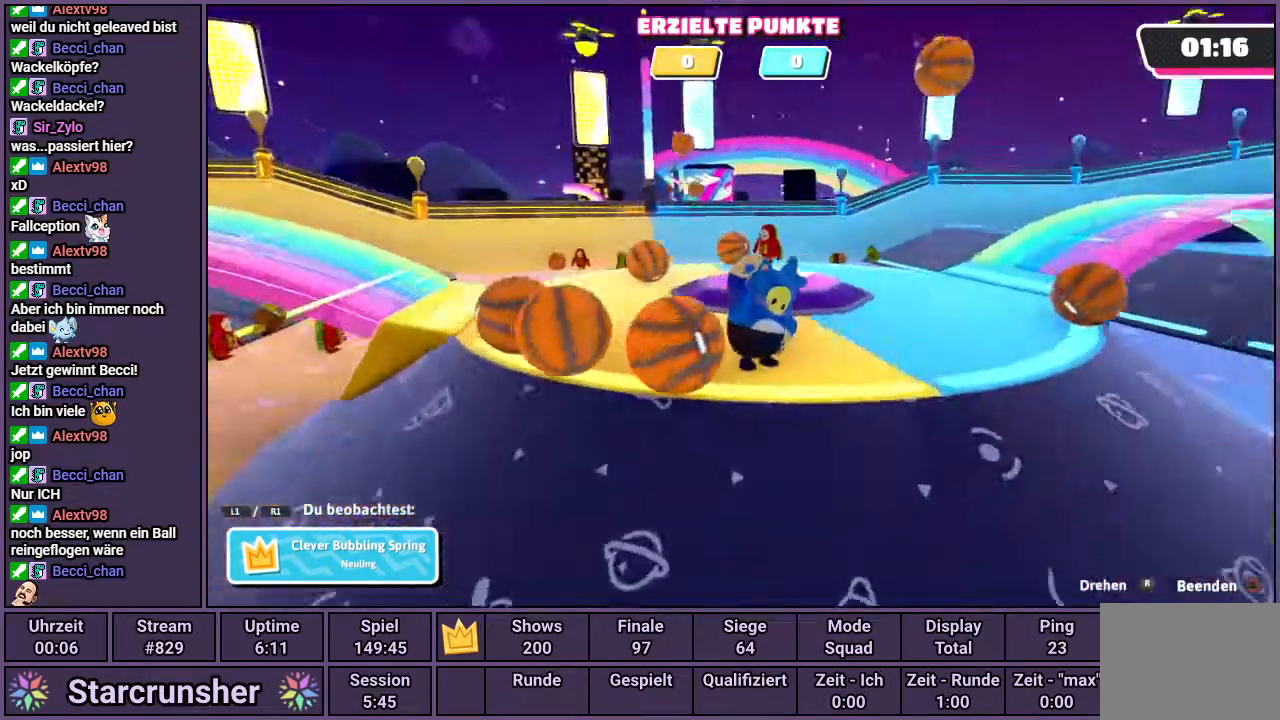
{"buttons": [], "left_stick": "center", "right_stick": "center", "events": [[200, "right_stick", "center"]]}
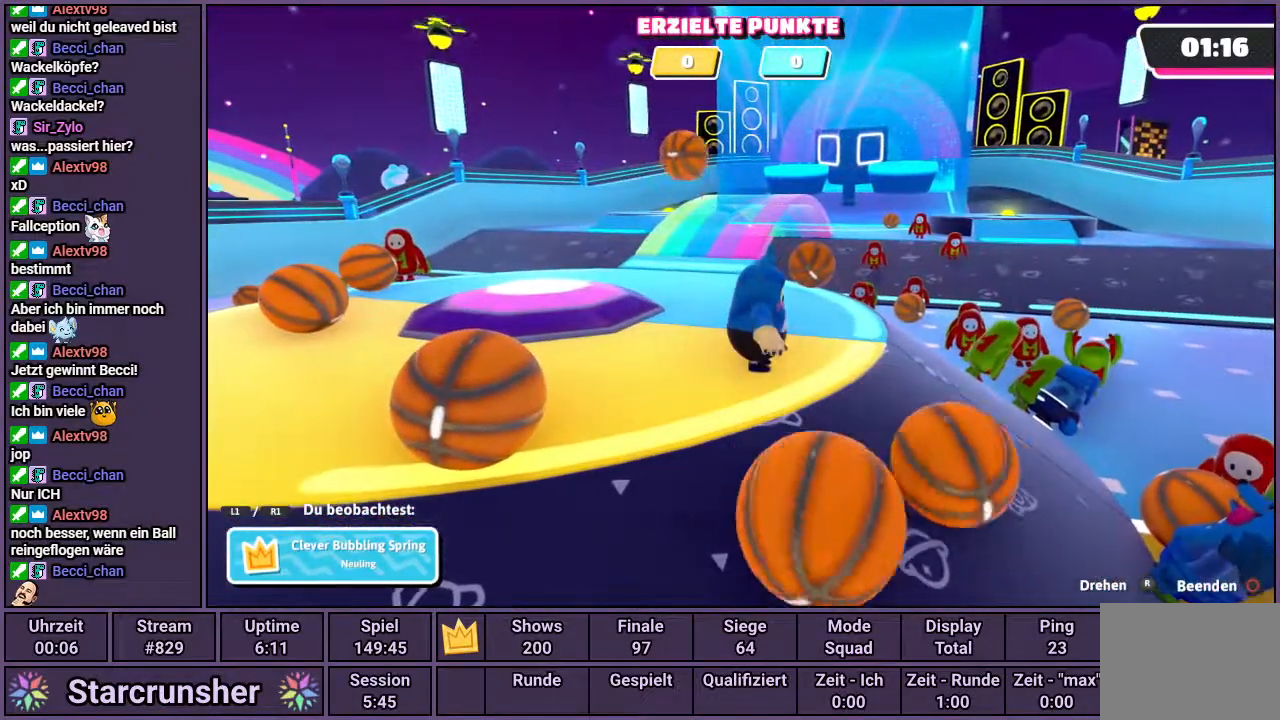
{"buttons": [], "left_stick": "center", "right_stick": "left", "events": [[200, "right_stick", "left"]]}
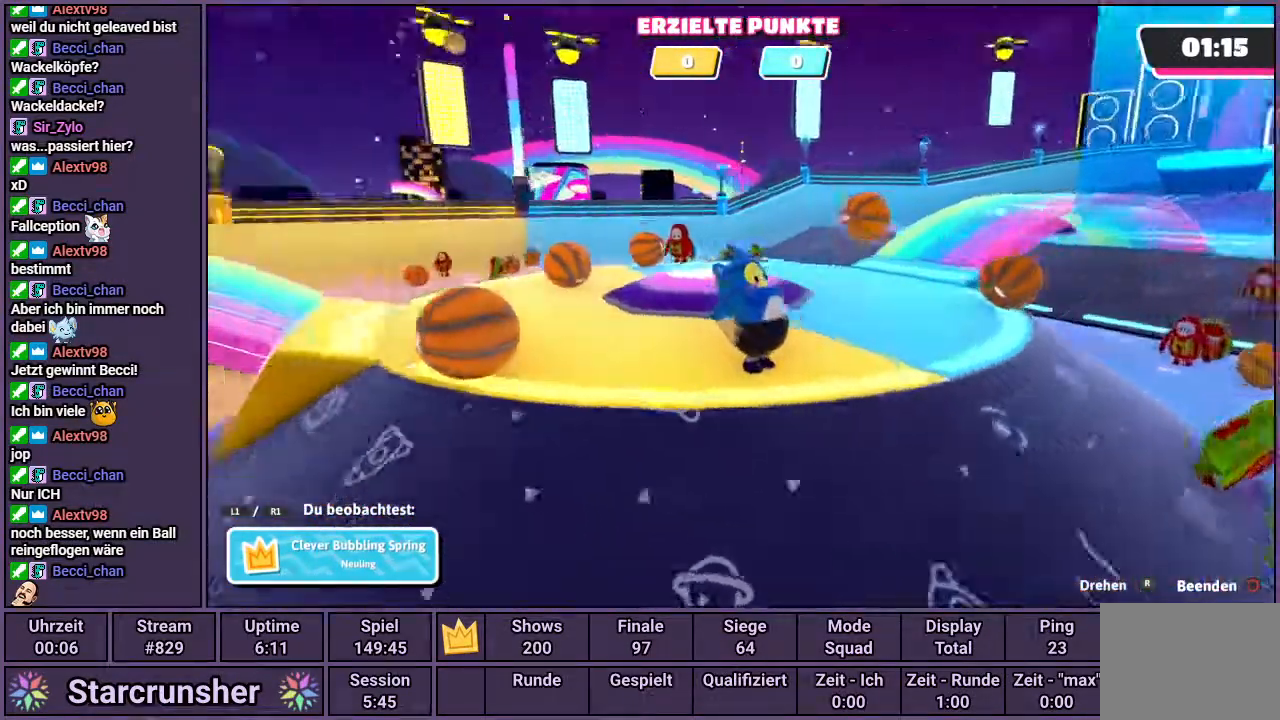
{"buttons": [], "left_stick": "center", "right_stick": "left", "events": []}
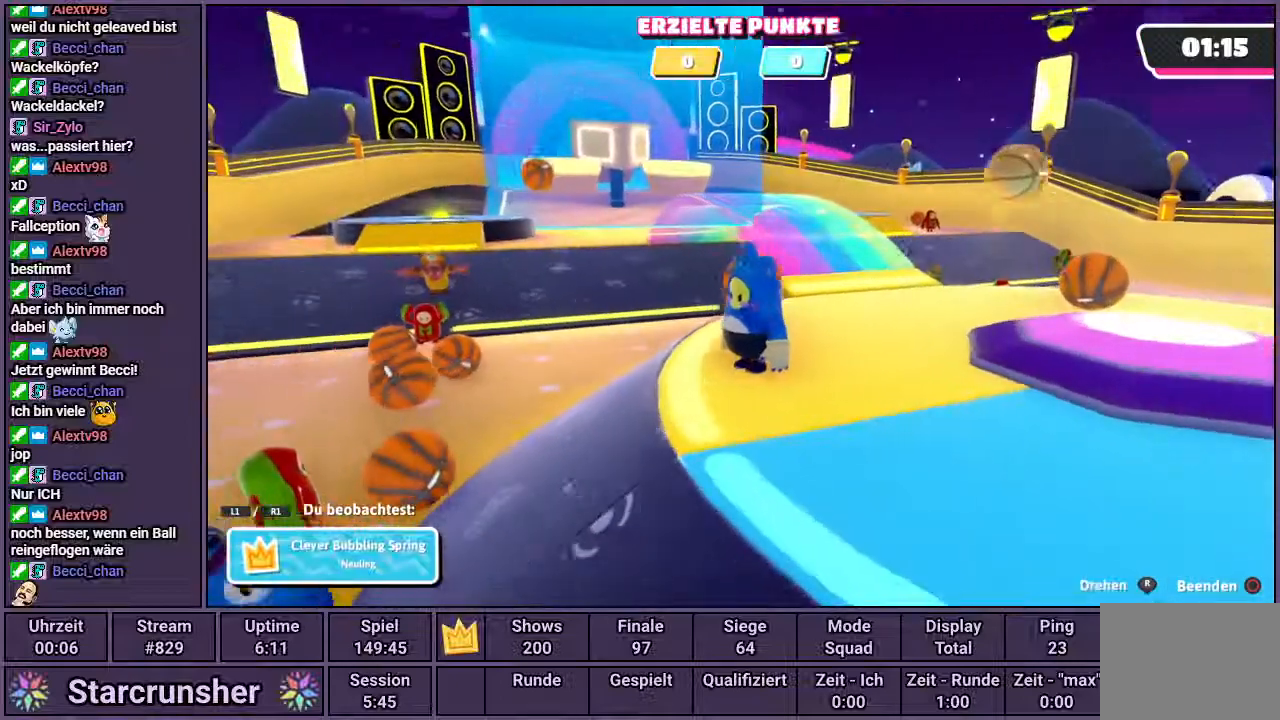
{"buttons": [], "left_stick": "center", "right_stick": "center", "events": [[33, "right_stick", "center"]]}
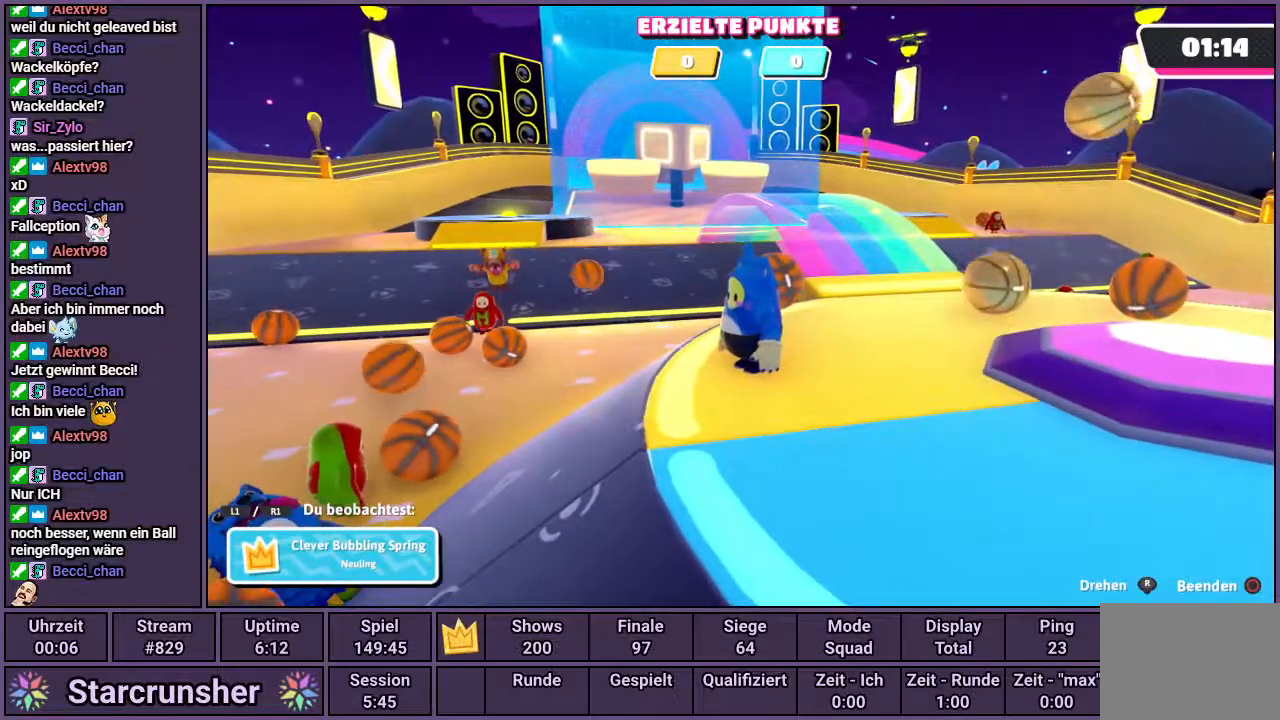
{"buttons": [], "left_stick": "center", "right_stick": "center", "events": []}
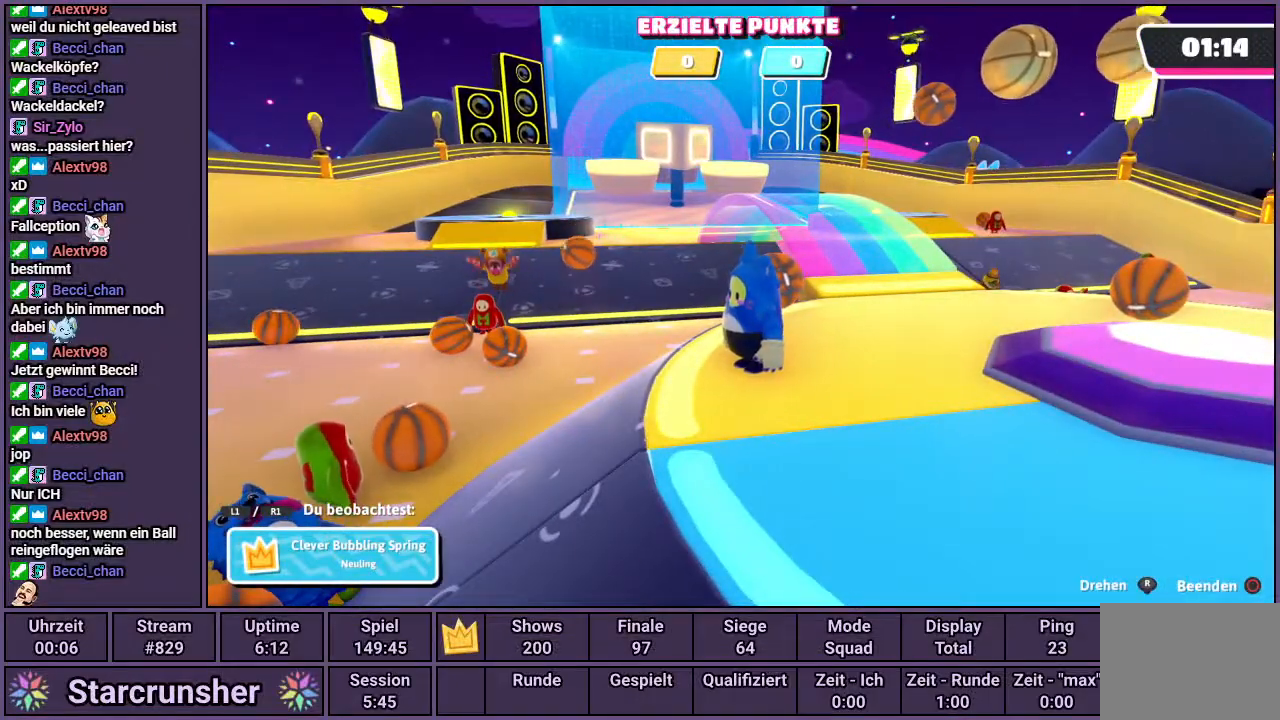
{"buttons": [], "left_stick": "center", "right_stick": "down-right", "events": [[217, "right_stick", "down-right"]]}
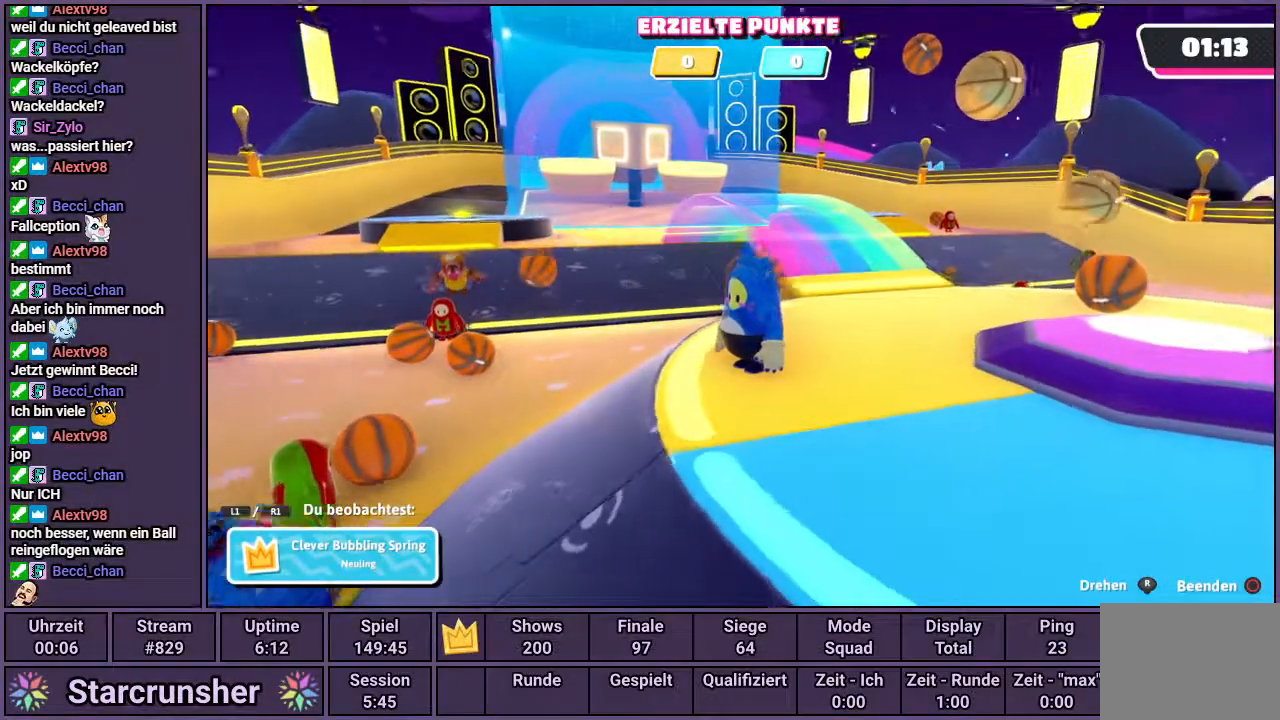
{"buttons": [], "left_stick": "center", "right_stick": "center", "events": [[167, "right_stick", "center"]]}
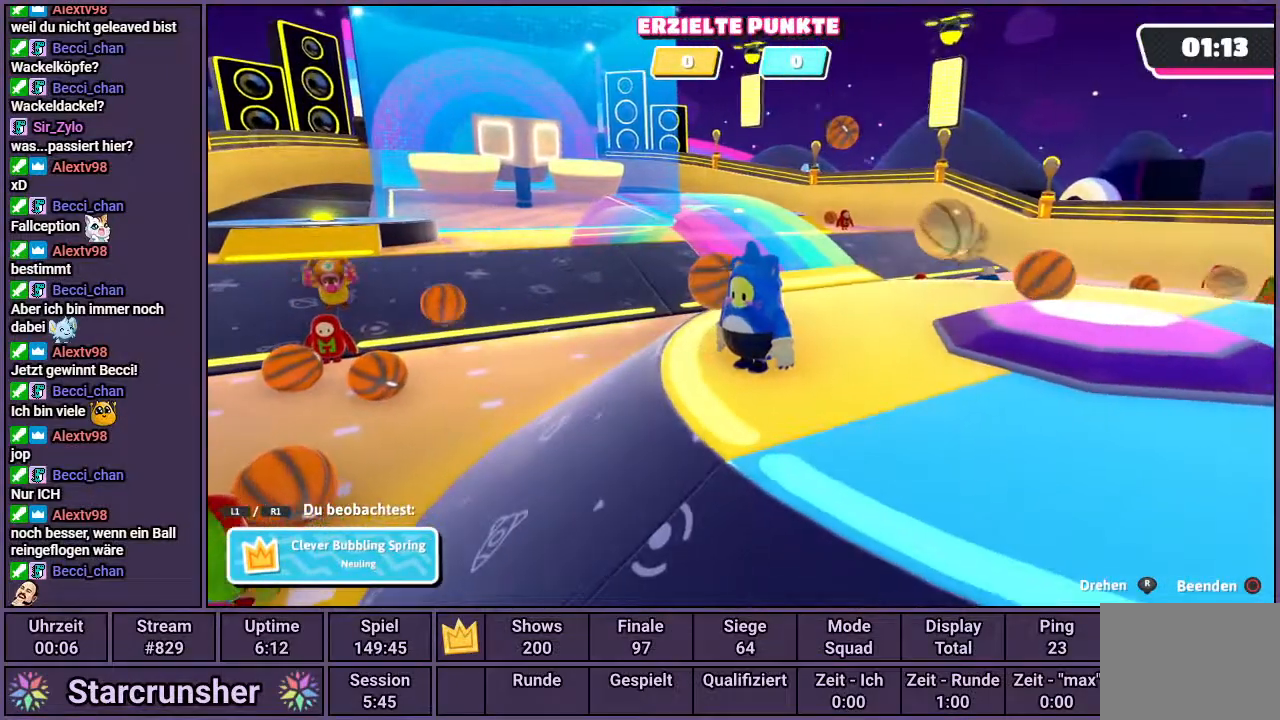
{"buttons": [], "left_stick": "center", "right_stick": "center", "events": []}
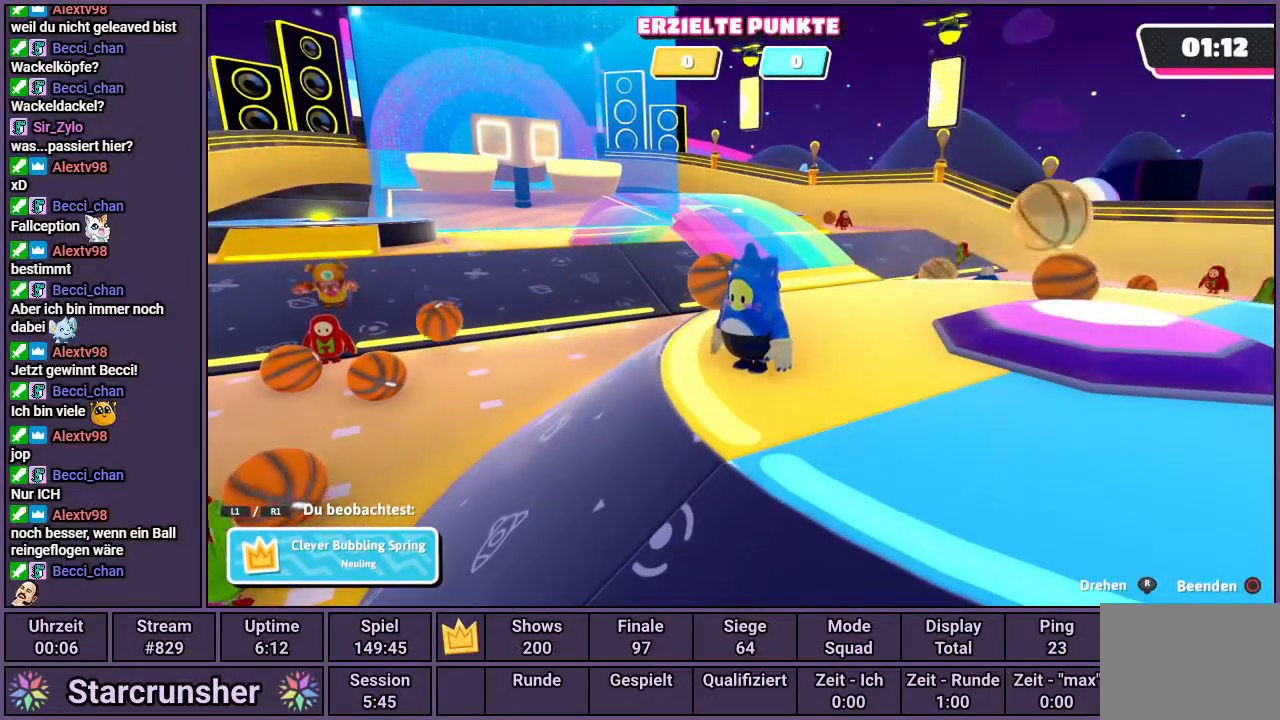
{"buttons": [], "left_stick": "center", "right_stick": "center", "events": []}
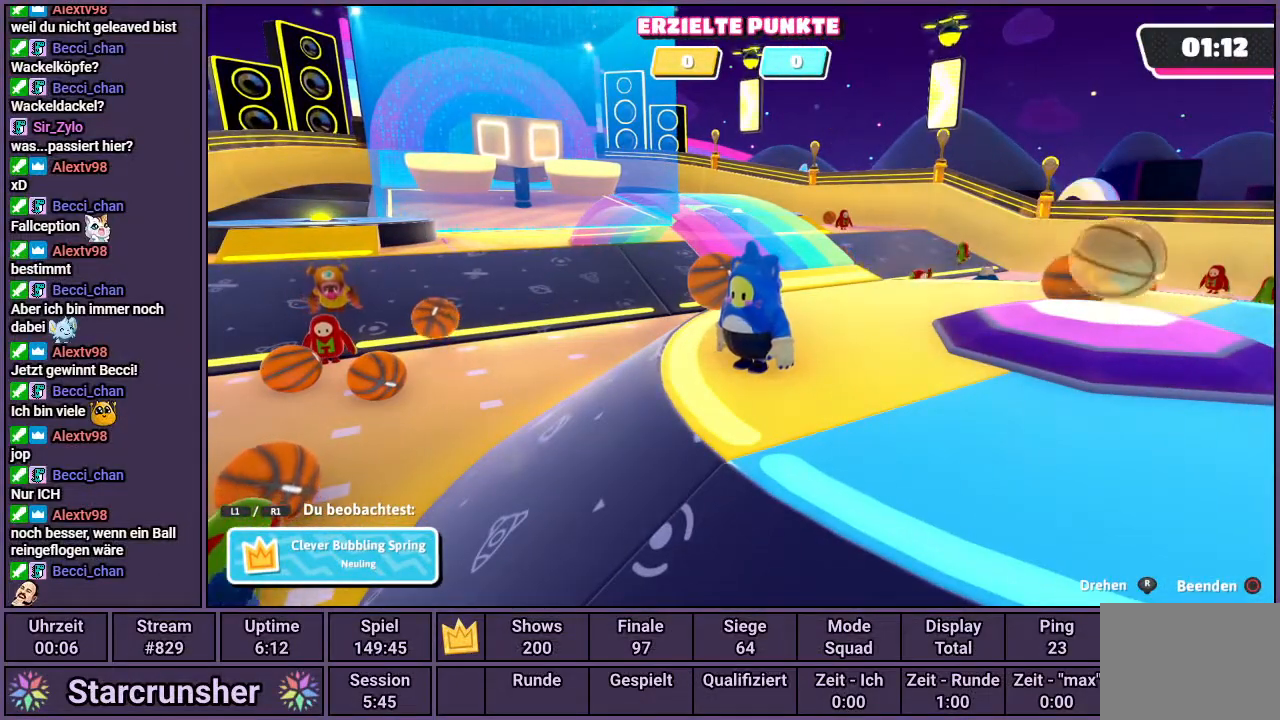
{"buttons": [], "left_stick": "center", "right_stick": "center", "events": []}
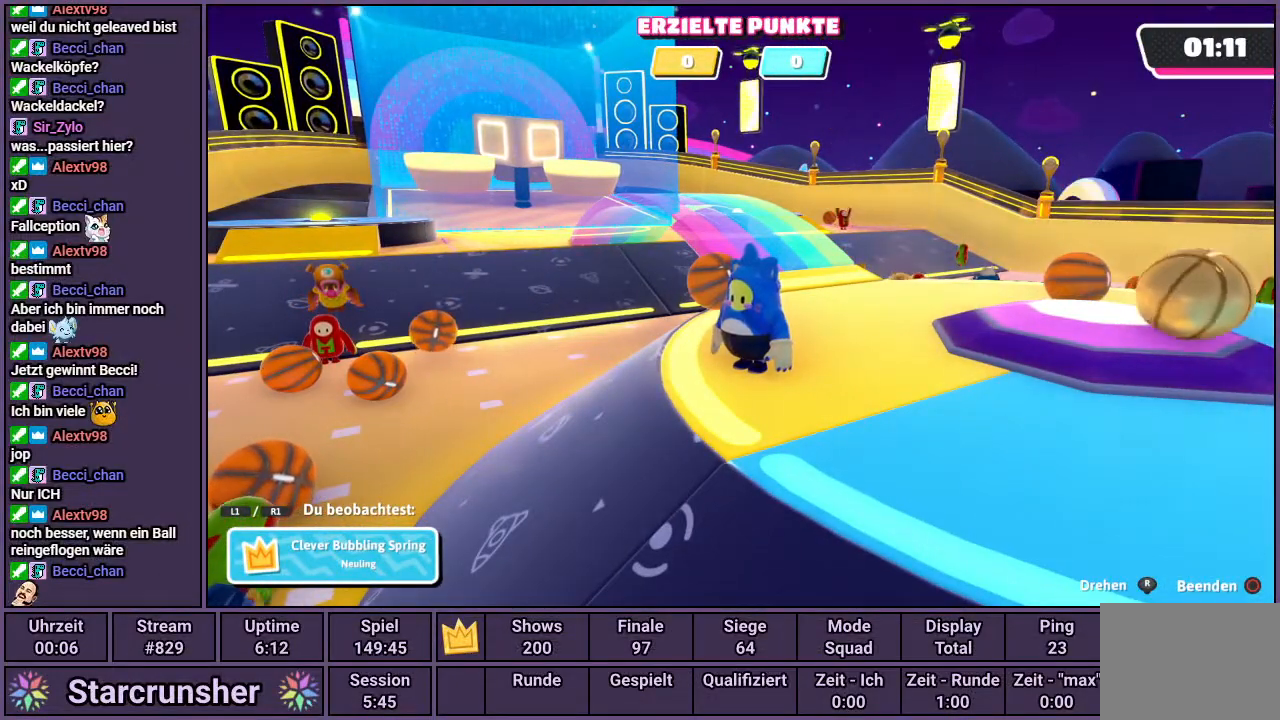
{"buttons": [], "left_stick": "center", "right_stick": "center", "events": [[267, "right_stick", "up-left"], [500, "right_stick", "center"]]}
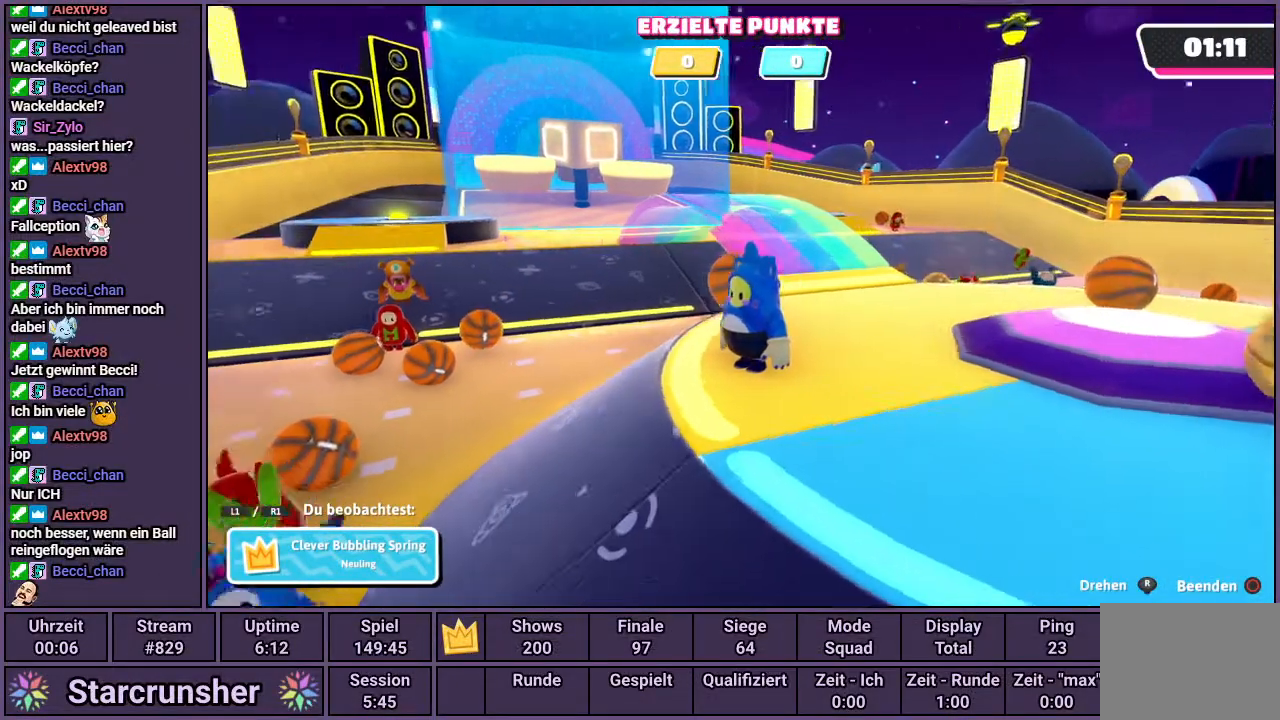
{"buttons": [], "left_stick": "center", "right_stick": "center", "events": []}
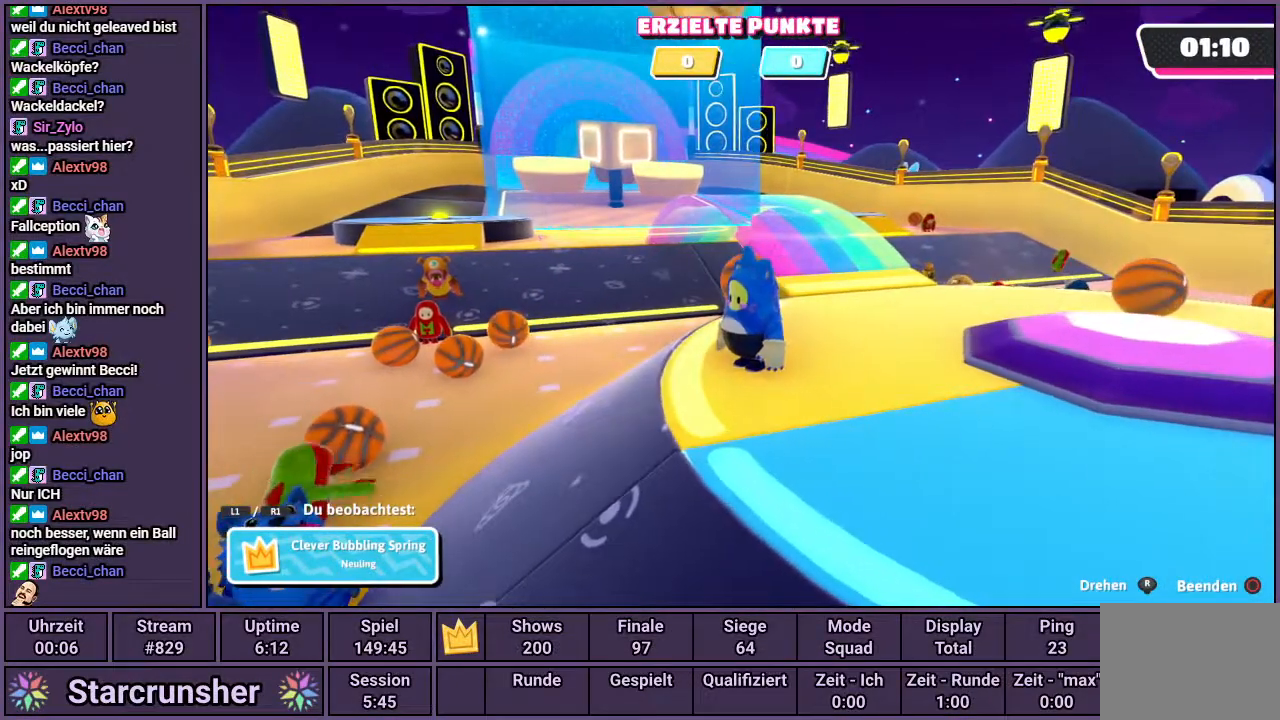
{"buttons": [], "left_stick": "center", "right_stick": "center", "events": [[283, "right_stick", "left"], [483, "right_stick", "center"]]}
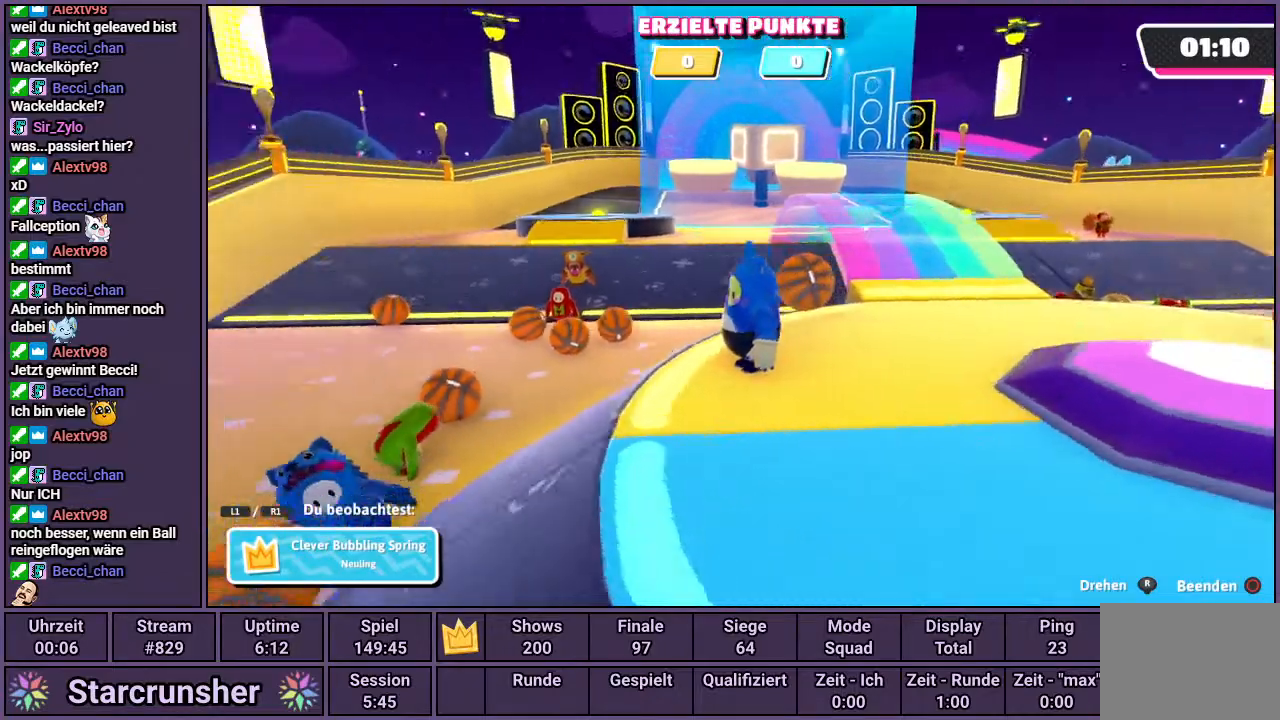
{"buttons": [], "left_stick": "center", "right_stick": "center", "events": []}
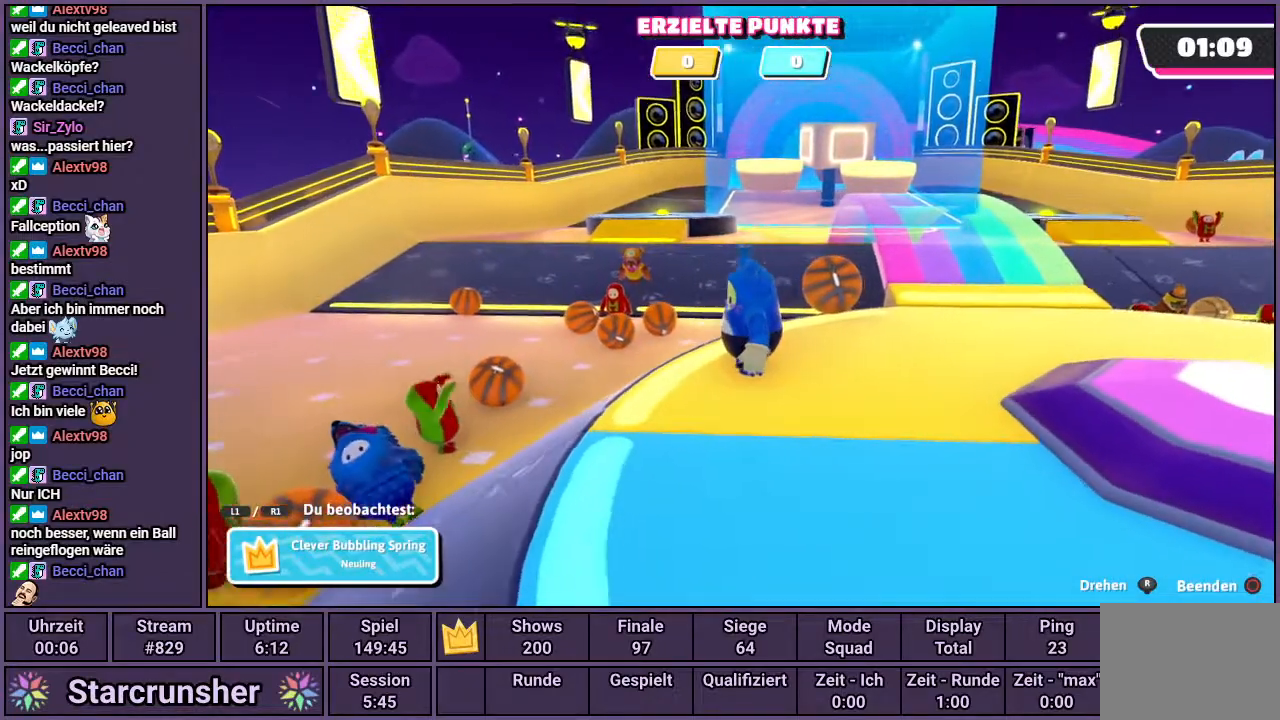
{"buttons": [], "left_stick": "center", "right_stick": "right", "events": [[267, "right_stick", "right"]]}
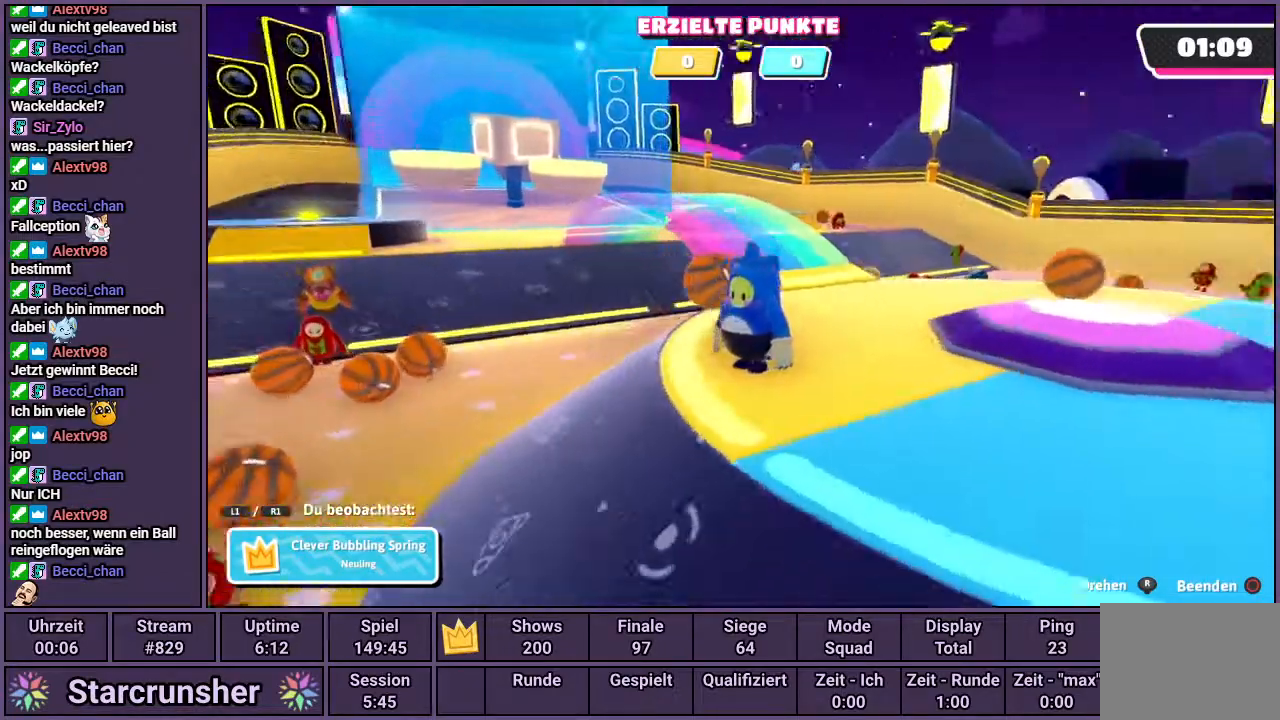
{"buttons": [], "left_stick": "center", "right_stick": "right", "events": []}
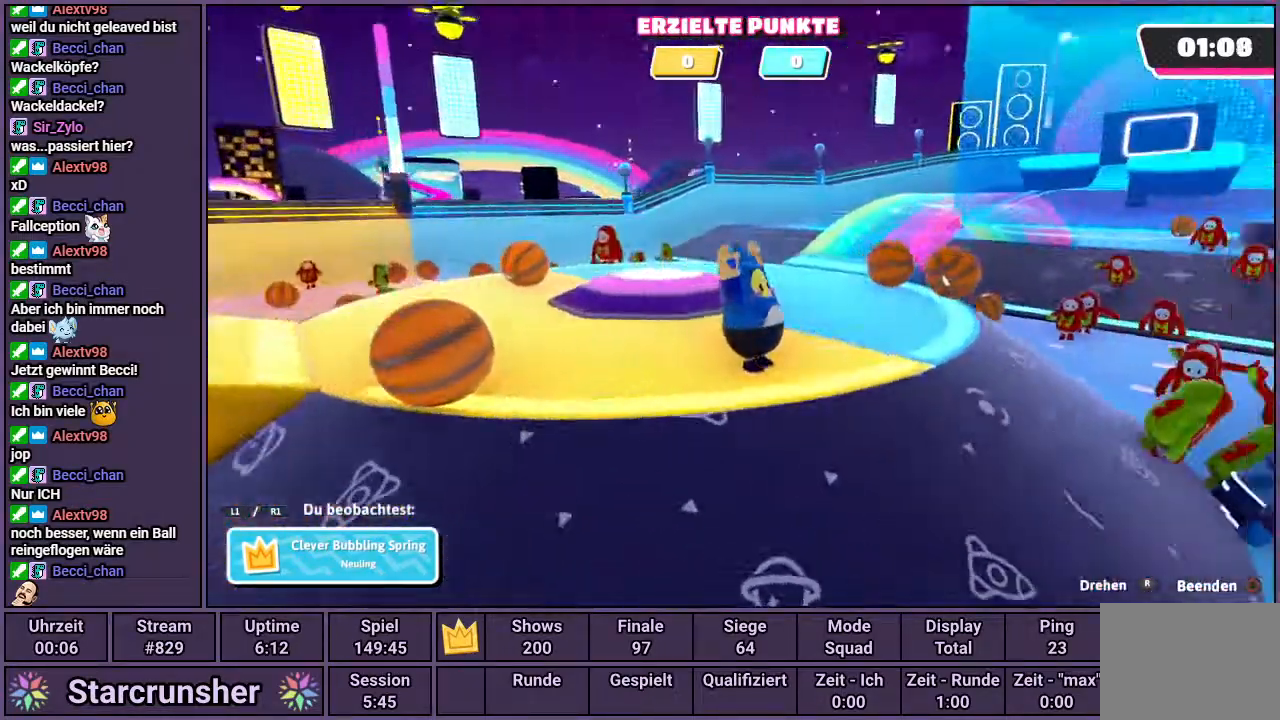
{"buttons": [], "left_stick": "center", "right_stick": "center", "events": [[83, "right_stick", "center"]]}
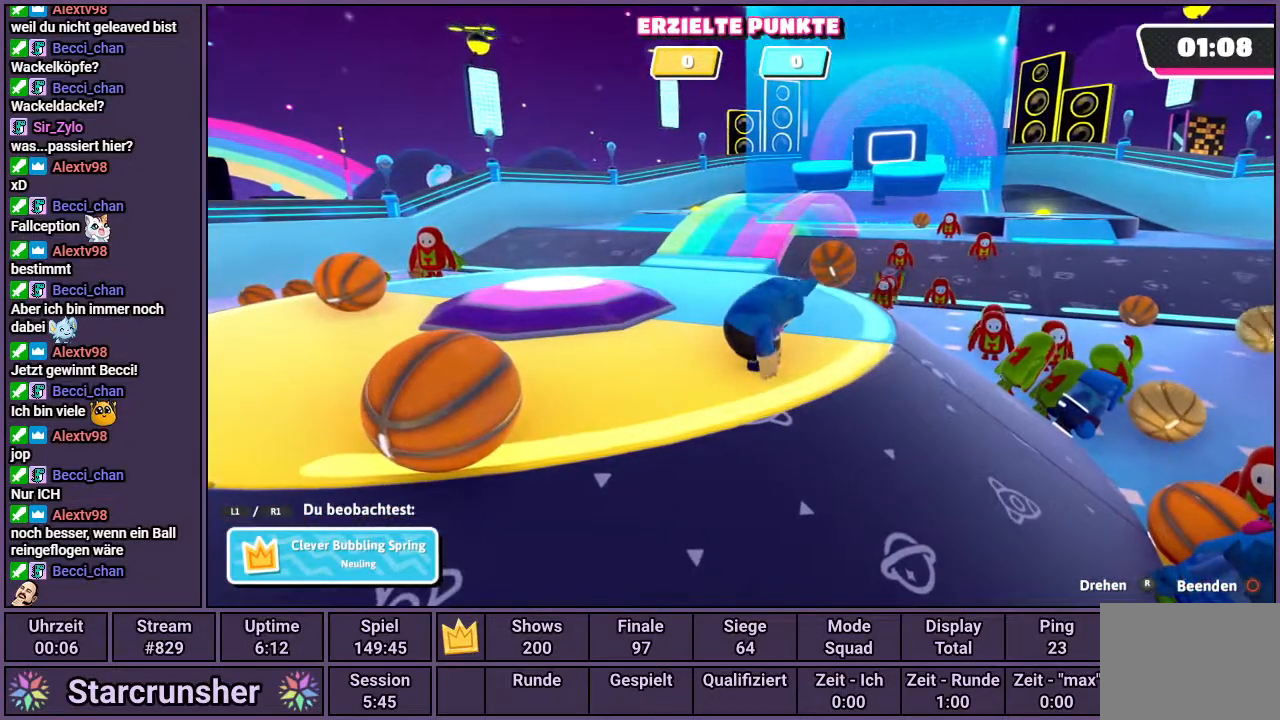
{"buttons": [], "left_stick": "center", "right_stick": "center", "events": []}
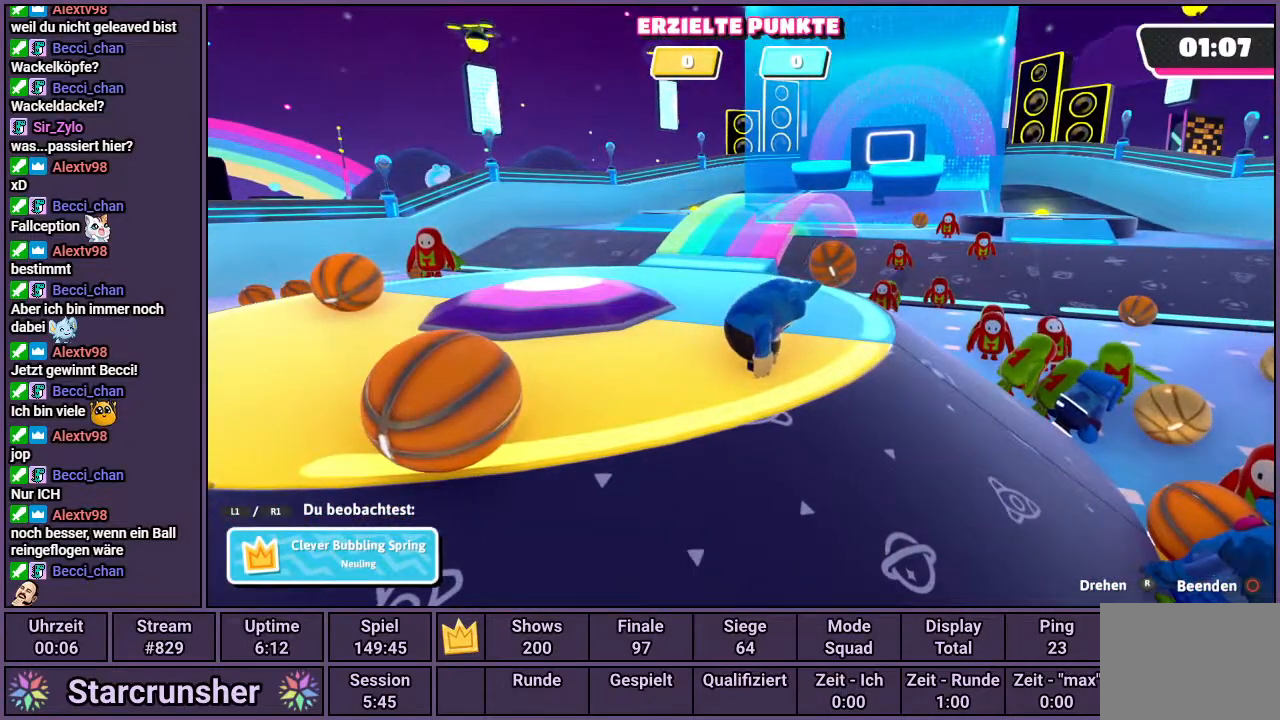
{"buttons": [], "left_stick": "center", "right_stick": "left", "events": [[17, "right_stick", "left"]]}
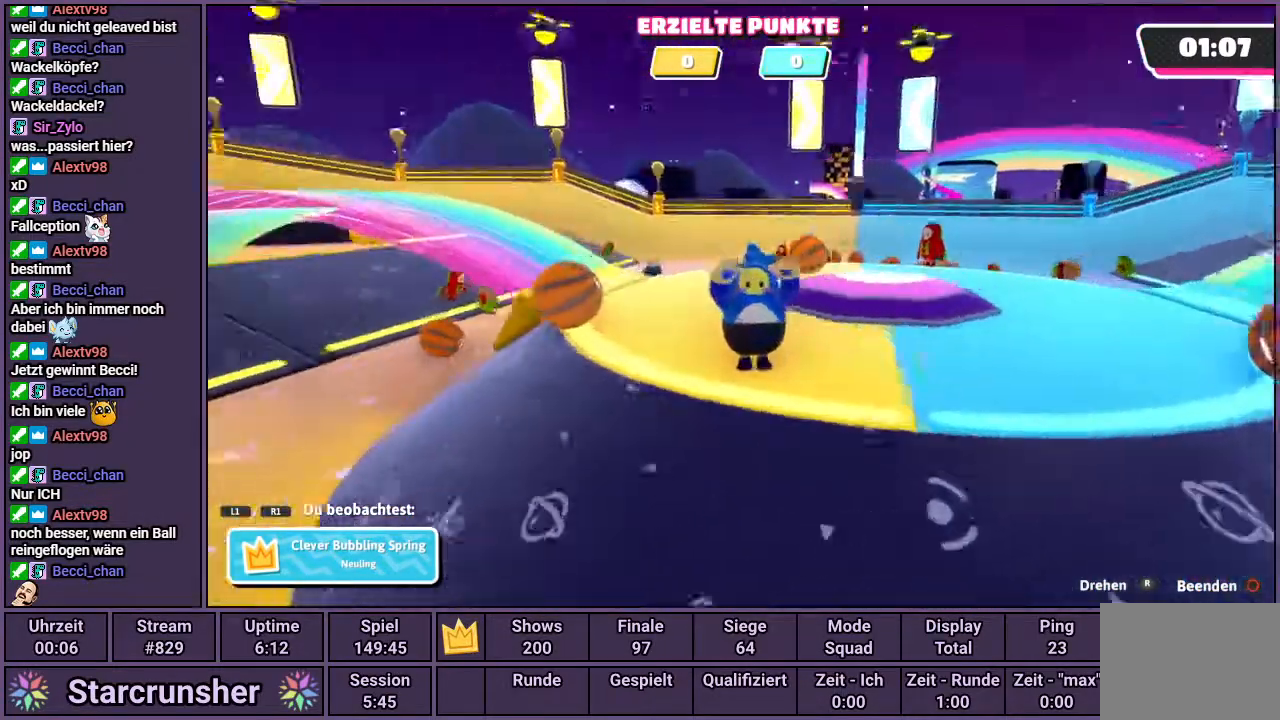
{"buttons": [], "left_stick": "center", "right_stick": "center", "events": [[300, "right_stick", "center"]]}
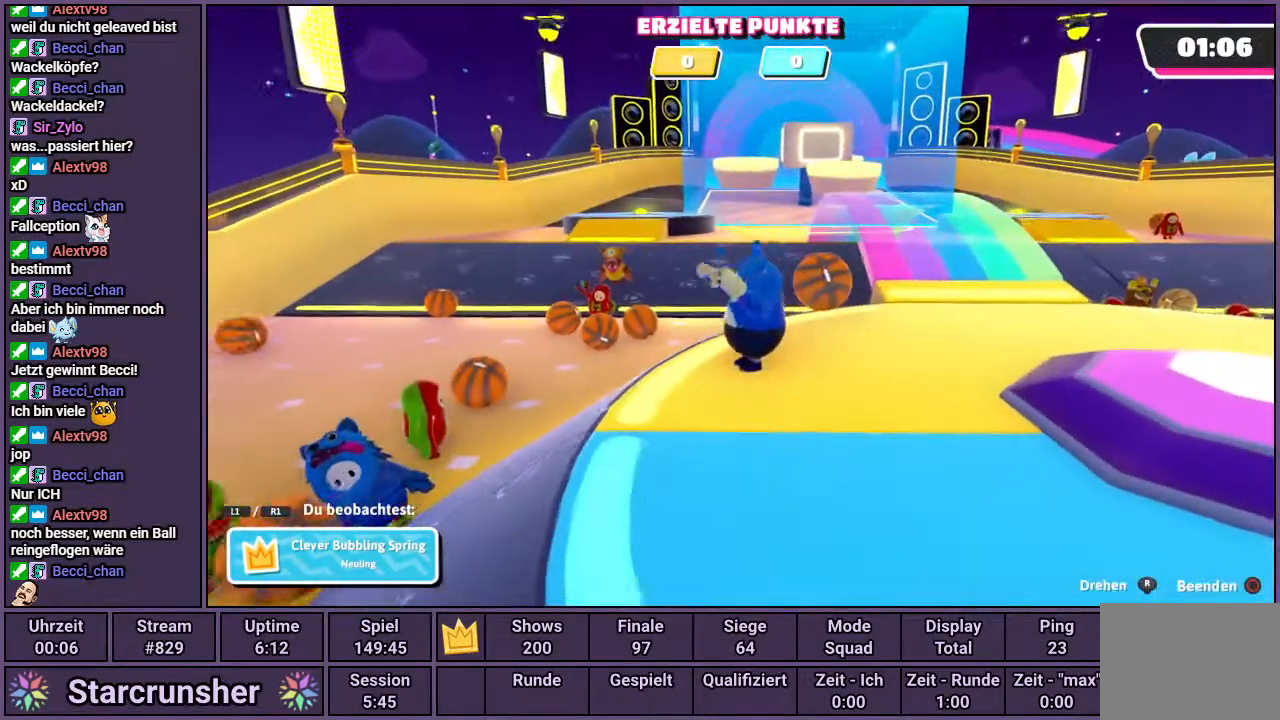
{"buttons": [], "left_stick": "center", "right_stick": "center", "events": []}
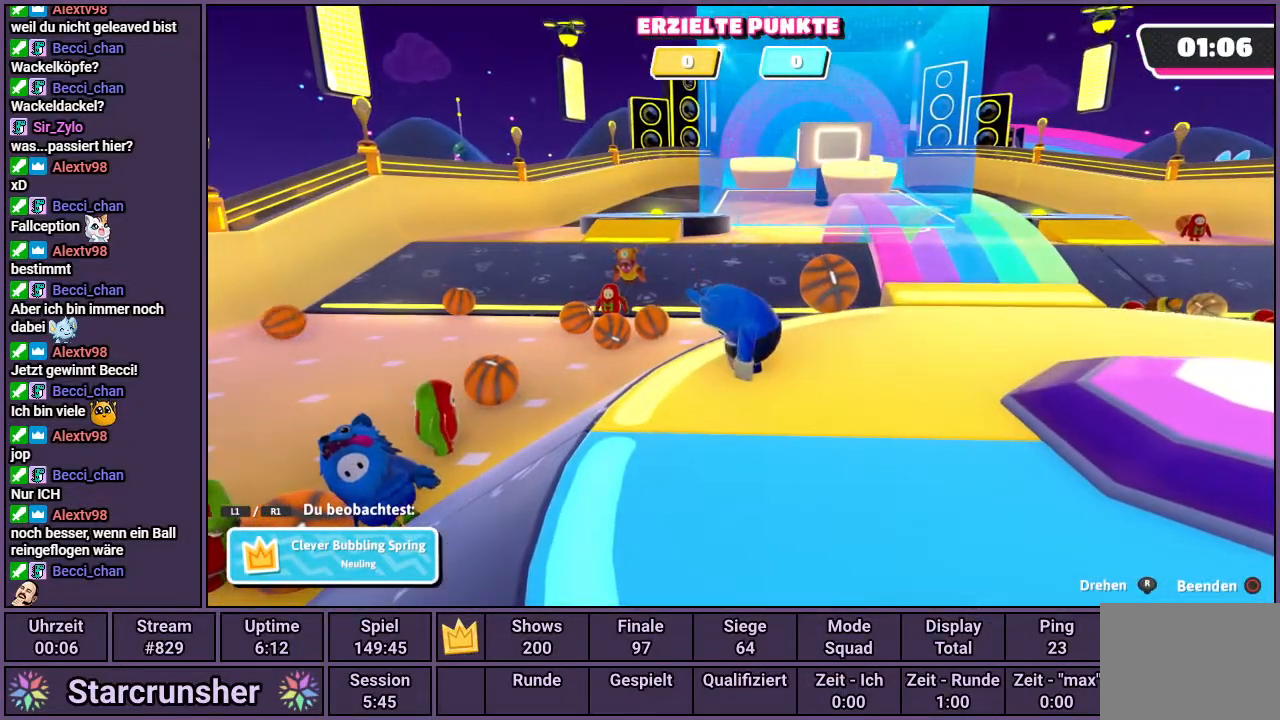
{"buttons": [], "left_stick": "center", "right_stick": "center", "events": []}
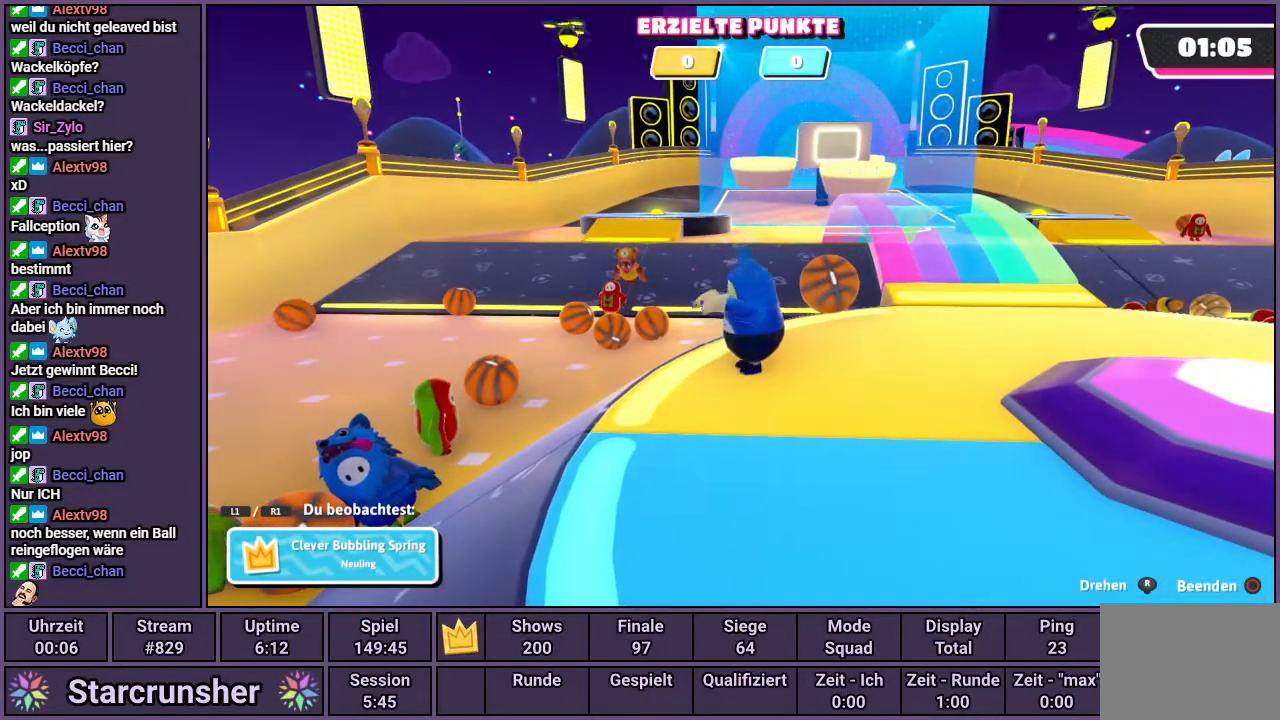
{"buttons": [], "left_stick": "center", "right_stick": "center", "events": []}